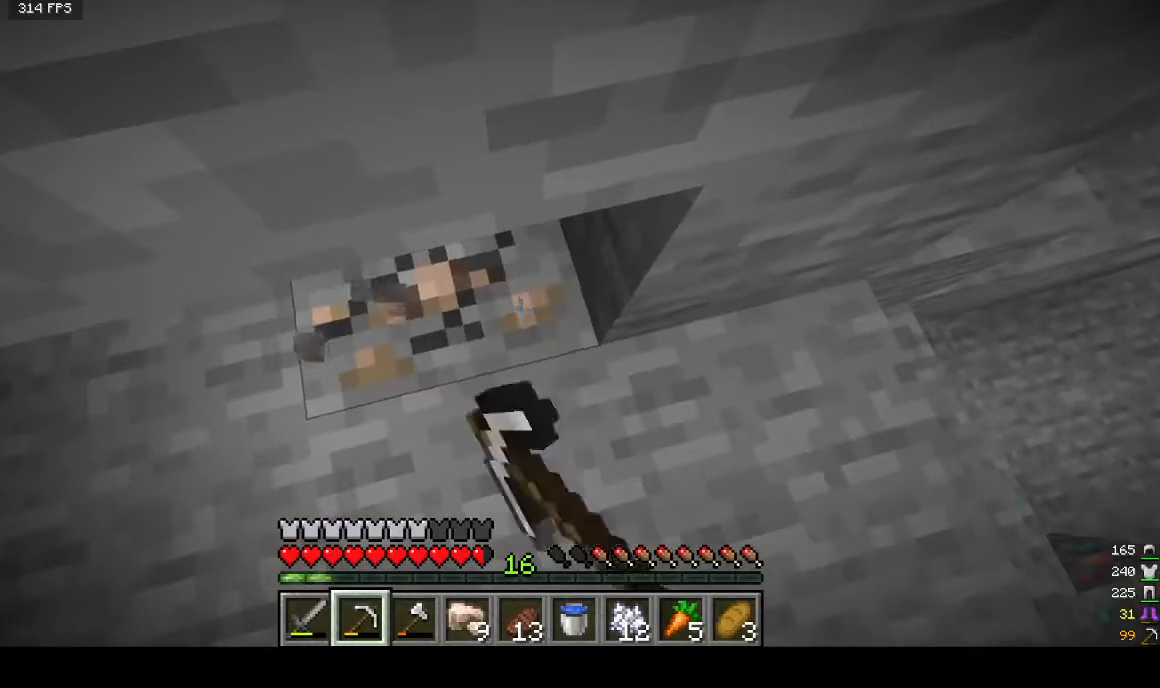
Gameplay with keyboard and mouse; each line is a JSON object with the keys and mouse buttons held at the frame after it. "events" lists presses ("down") and releases ("up") of "a", "d", "s", "w", "mouse_left" and "mouse_right" between this image and that frame as [ms after this image, input, new state], when the widget could be followed in between. "mouse_left", "mouse_right" = the "left", "right" buttons of the "mouse" list. No other keys are recorded. Fast repeated clicks can show as one long hold. Mouse movement is not recorded.
{"keys": [], "mouse": ["left"], "events": []}
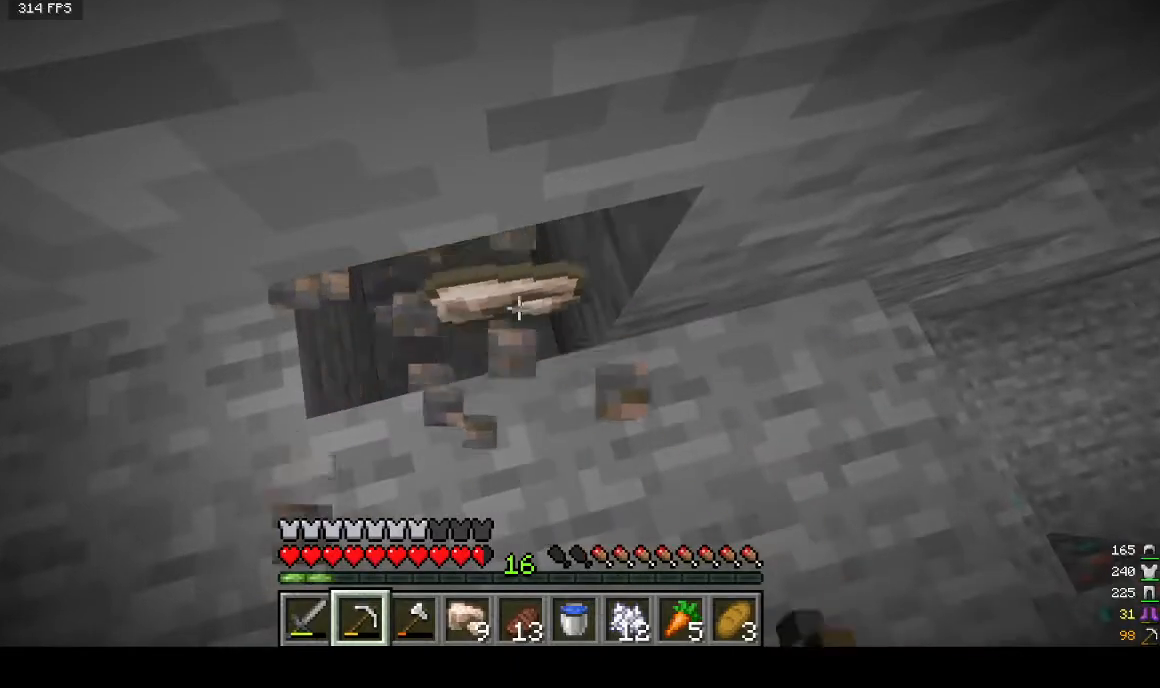
{"keys": [], "mouse": [], "events": [[33, "mouse_left", "up"]]}
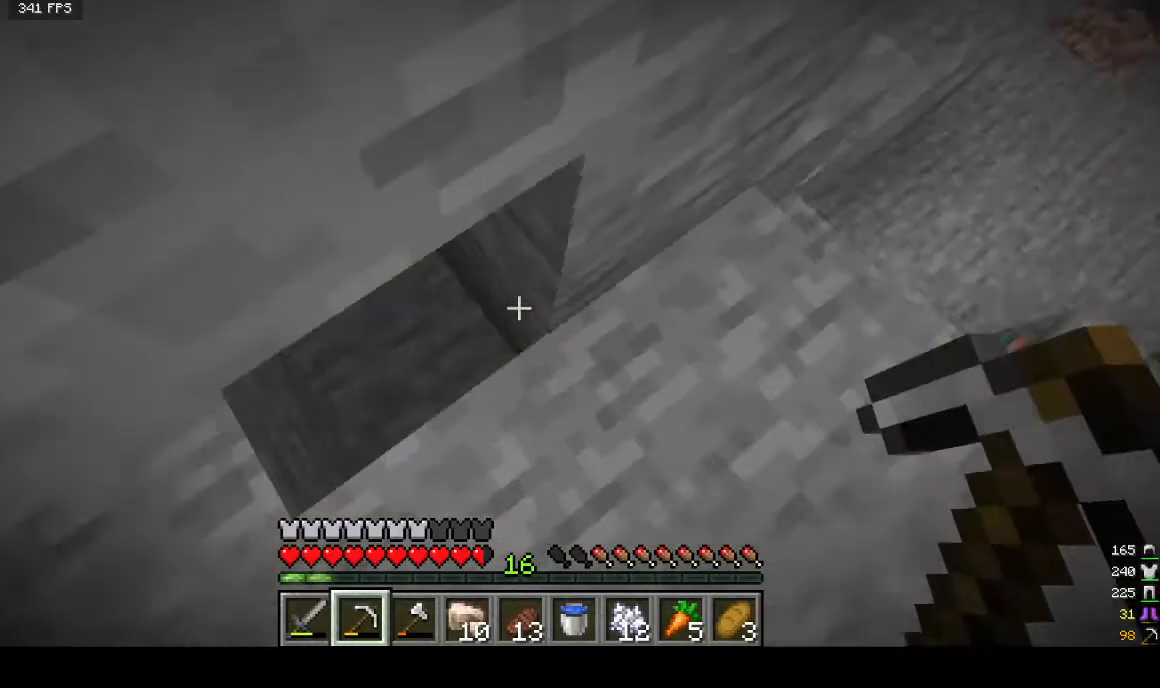
{"keys": ["w"], "mouse": [], "events": [[133, "w", "down"]]}
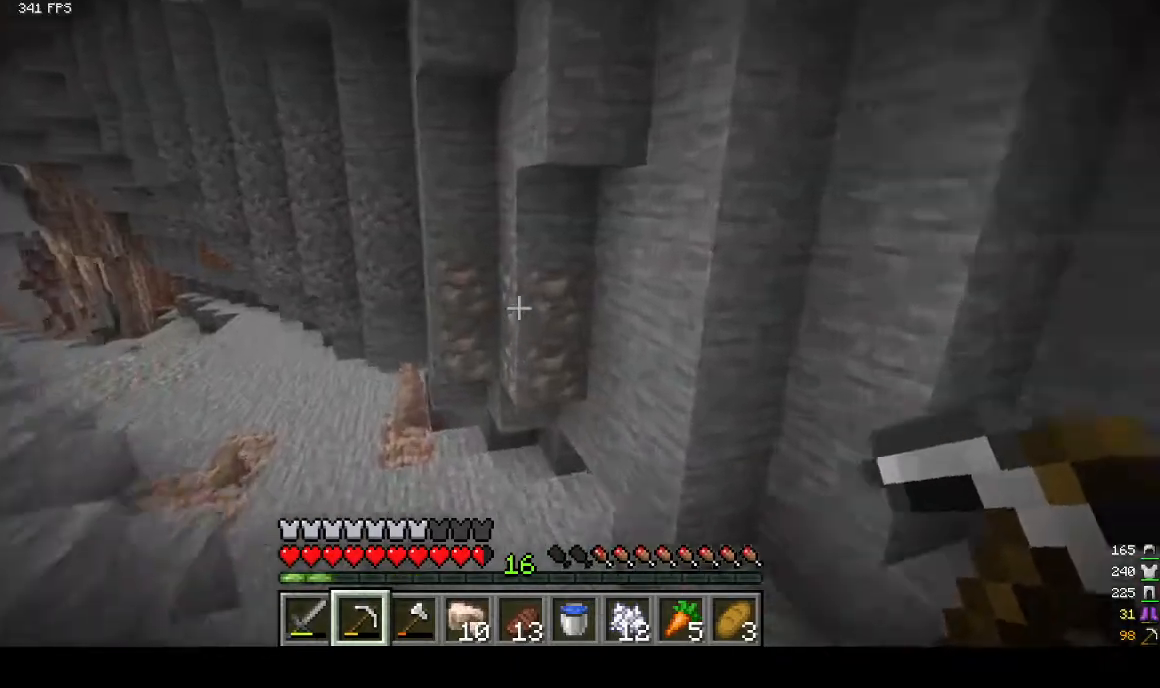
{"keys": ["w"], "mouse": [], "events": []}
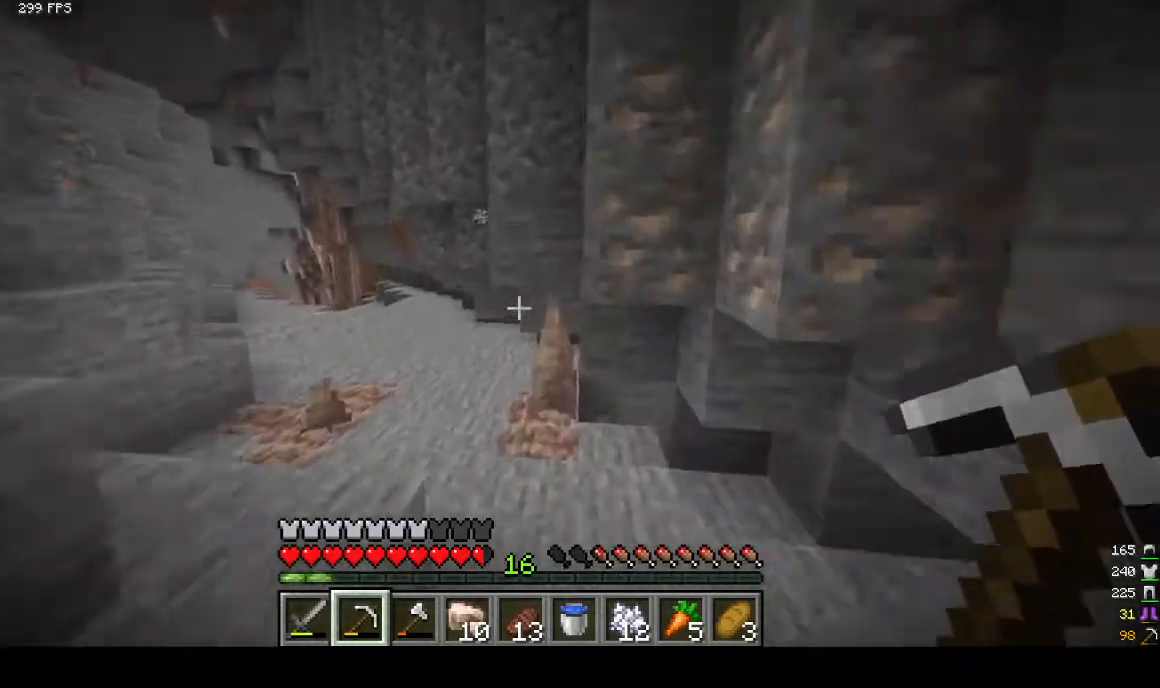
{"keys": ["a", "w"], "mouse": [], "events": [[500, "a", "down"]]}
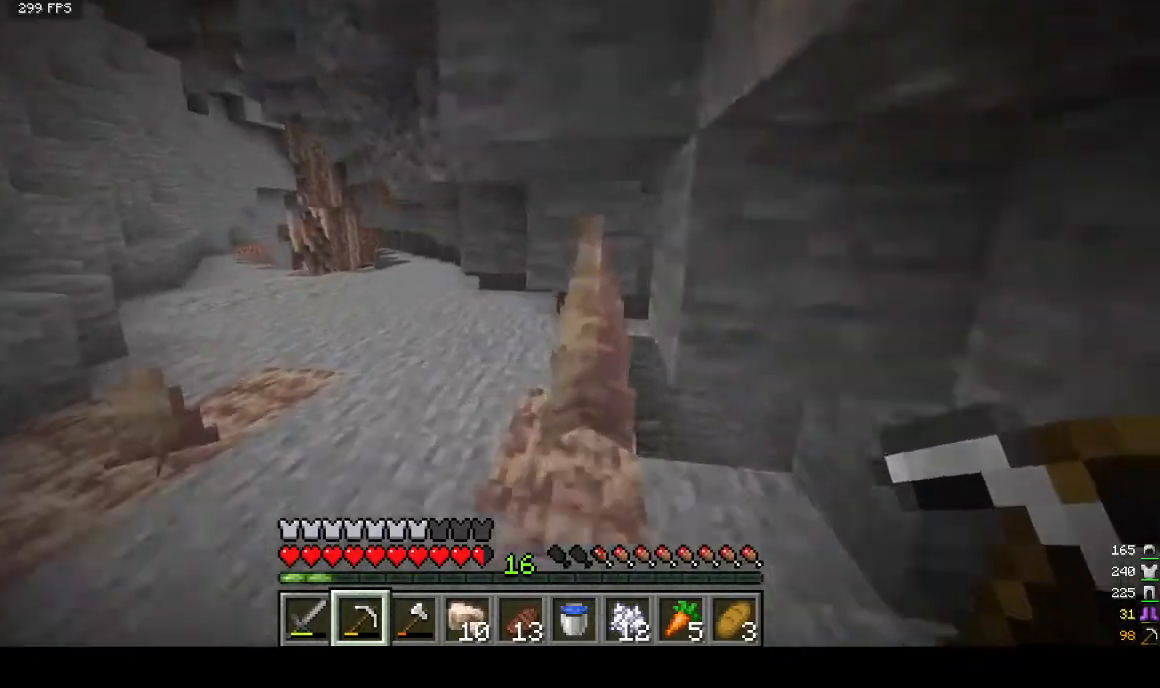
{"keys": ["a", "w"], "mouse": [], "events": []}
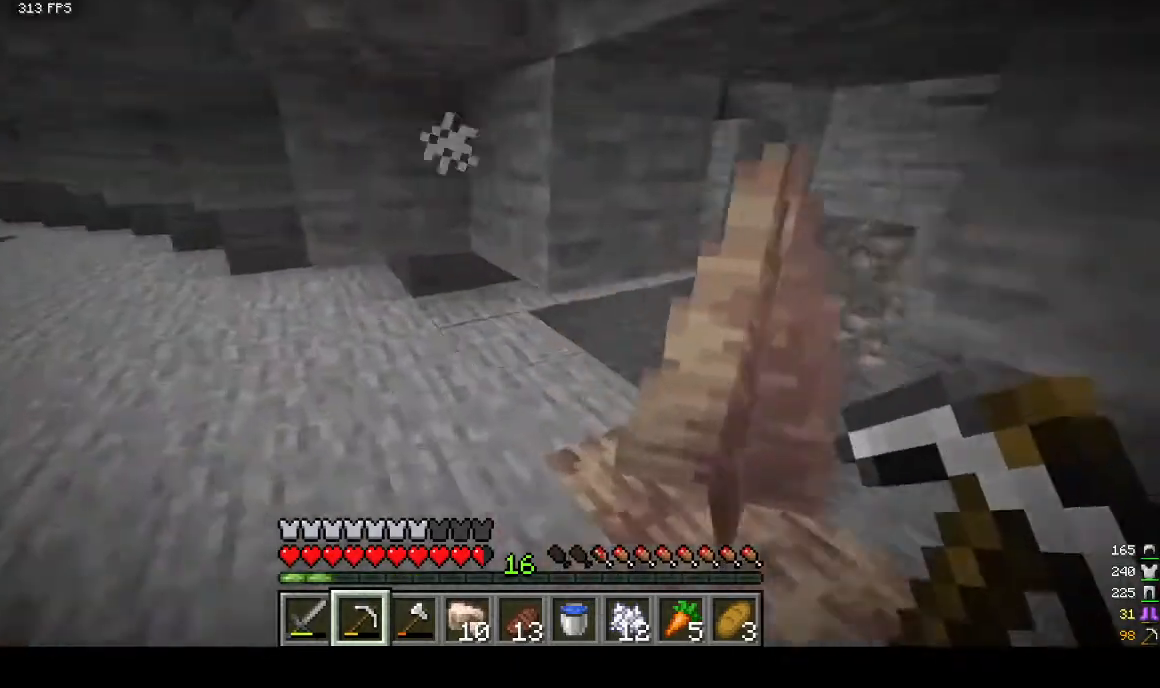
{"keys": ["w"], "mouse": [], "events": [[367, "a", "up"]]}
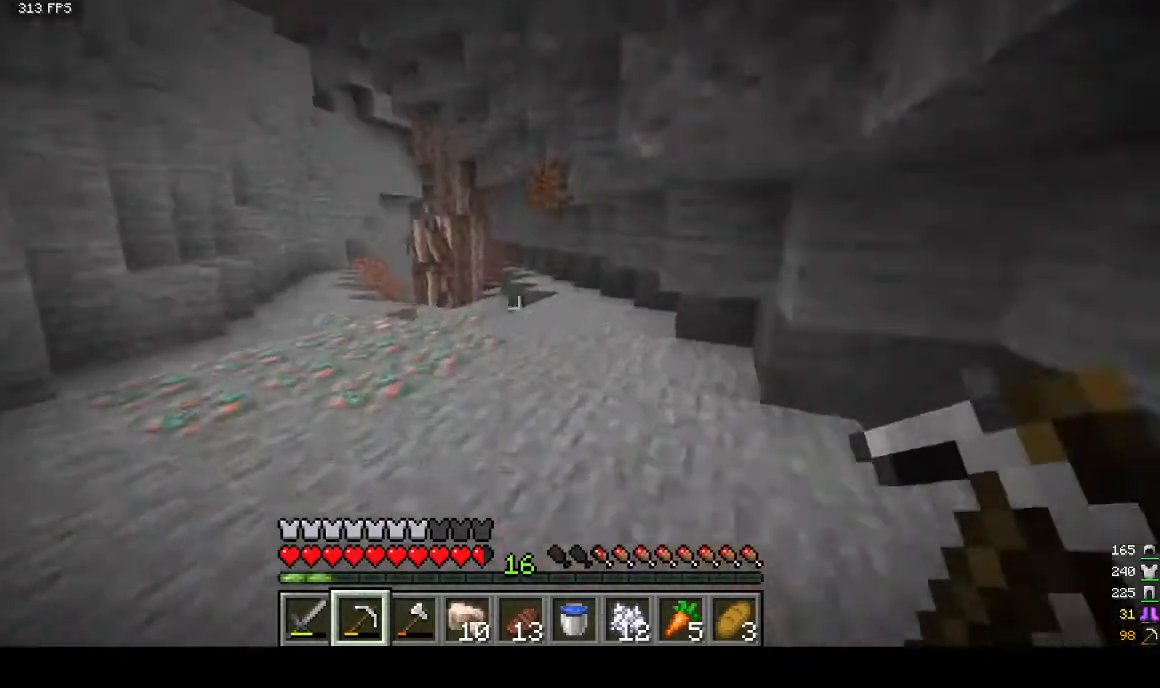
{"keys": ["w"], "mouse": [], "events": [[67, "a", "down"], [400, "a", "up"]]}
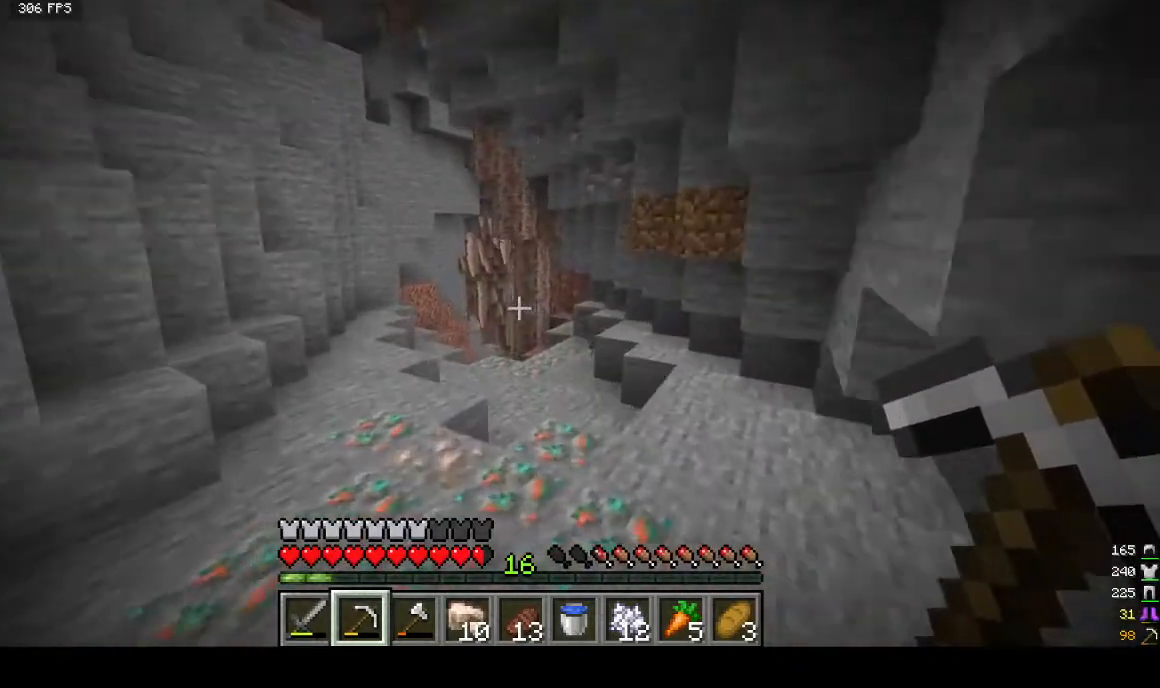
{"keys": ["w"], "mouse": [], "events": [[133, "a", "down"], [267, "a", "up"]]}
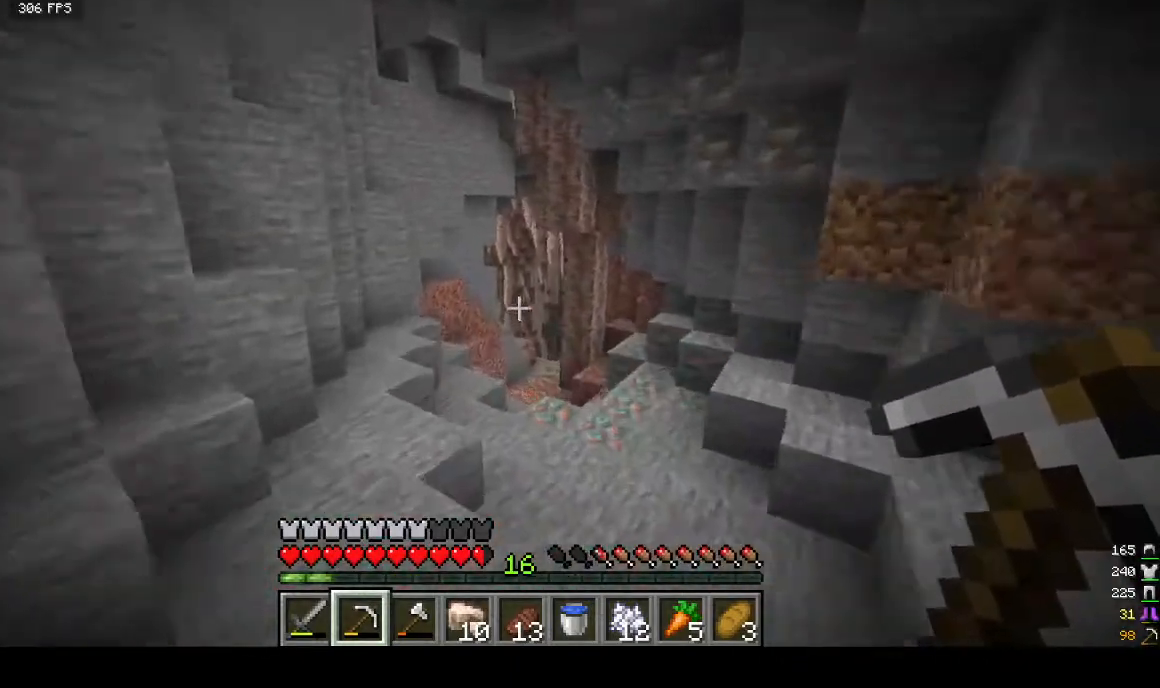
{"keys": ["w"], "mouse": [], "events": []}
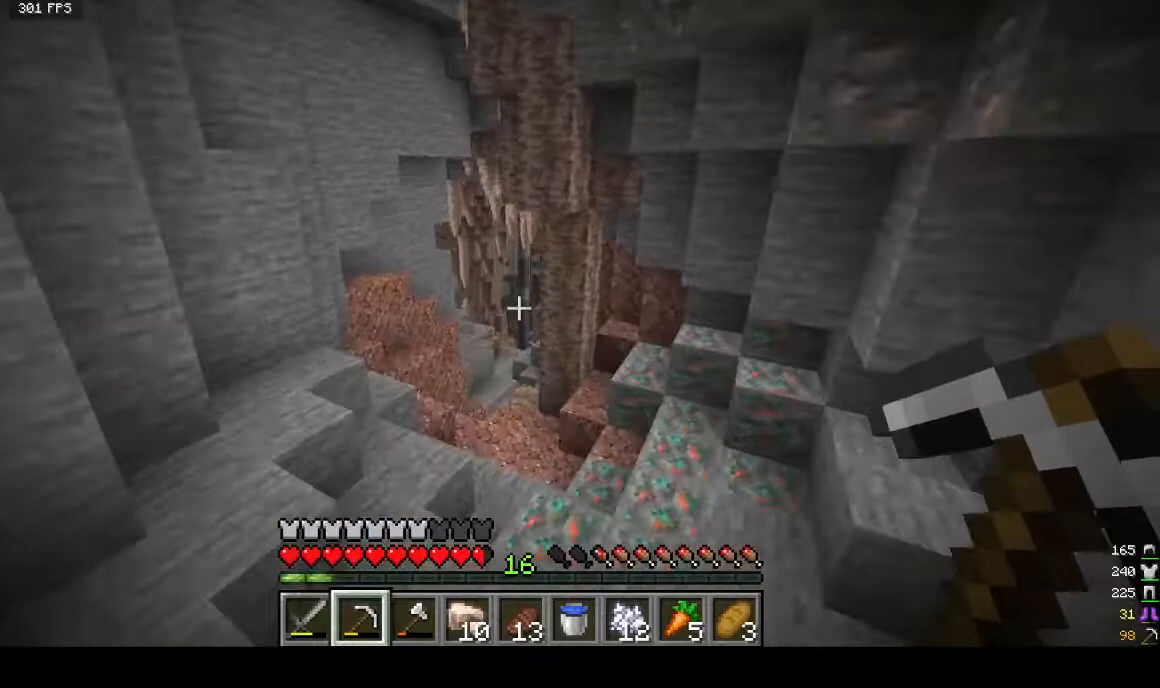
{"keys": ["w"], "mouse": [], "events": [[133, "a", "down"], [433, "a", "up"]]}
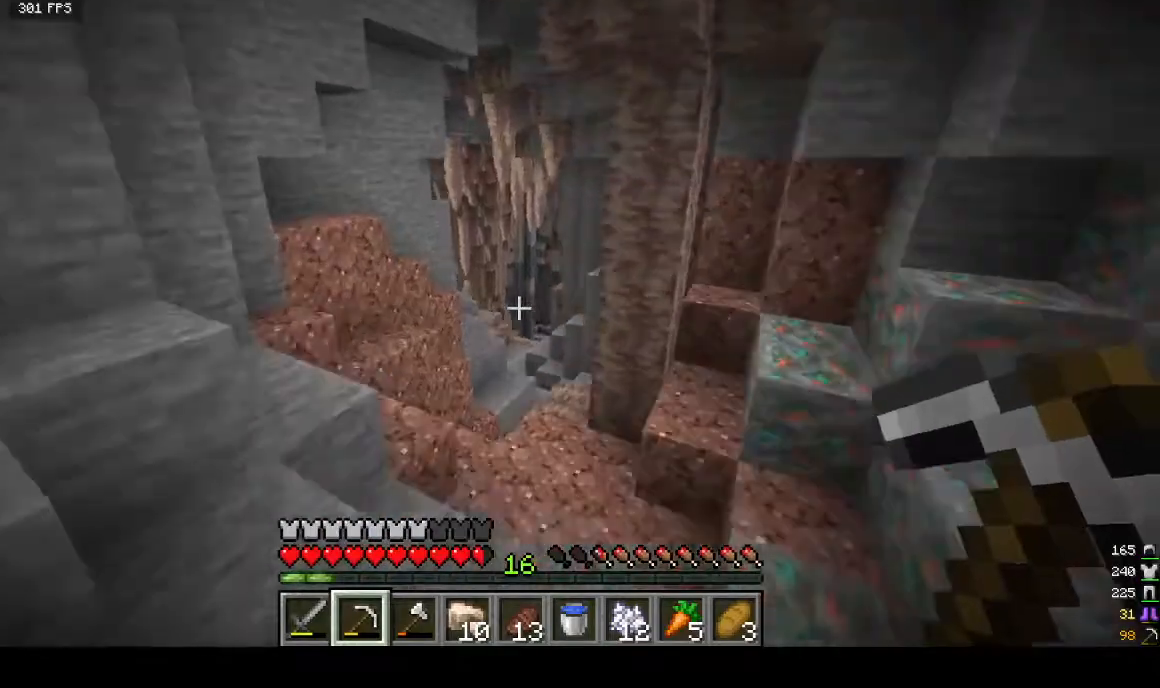
{"keys": ["w"], "mouse": [], "events": [[333, "d", "down"], [467, "d", "up"]]}
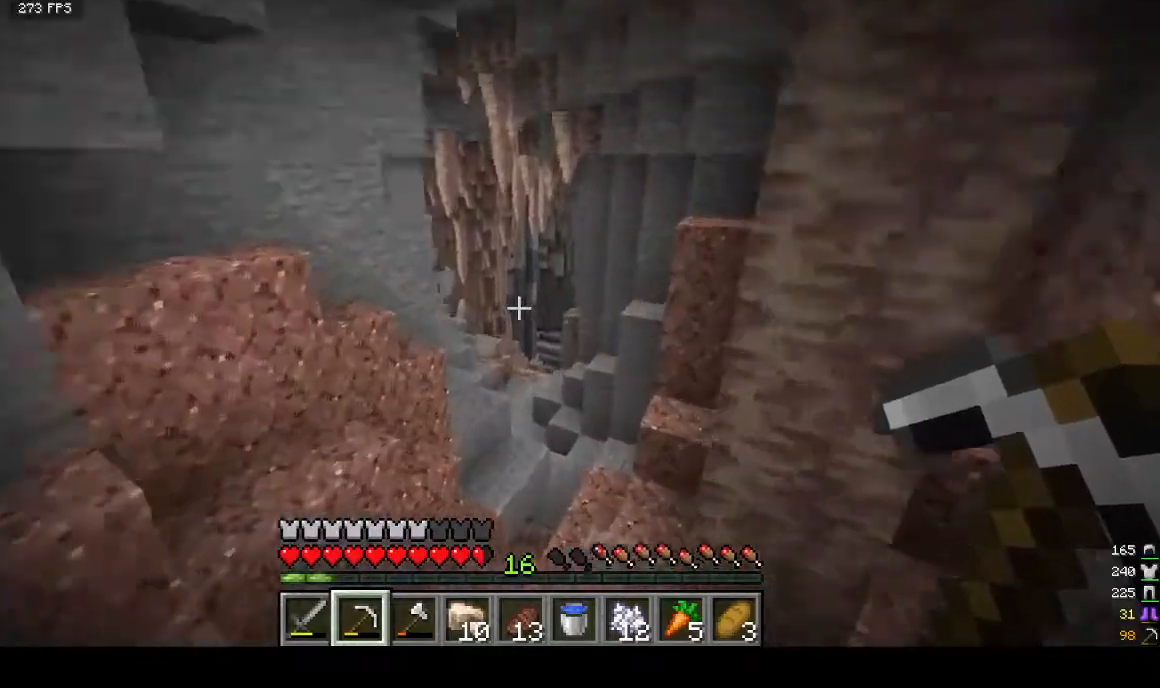
{"keys": ["a", "w"], "mouse": [], "events": [[267, "a", "down"]]}
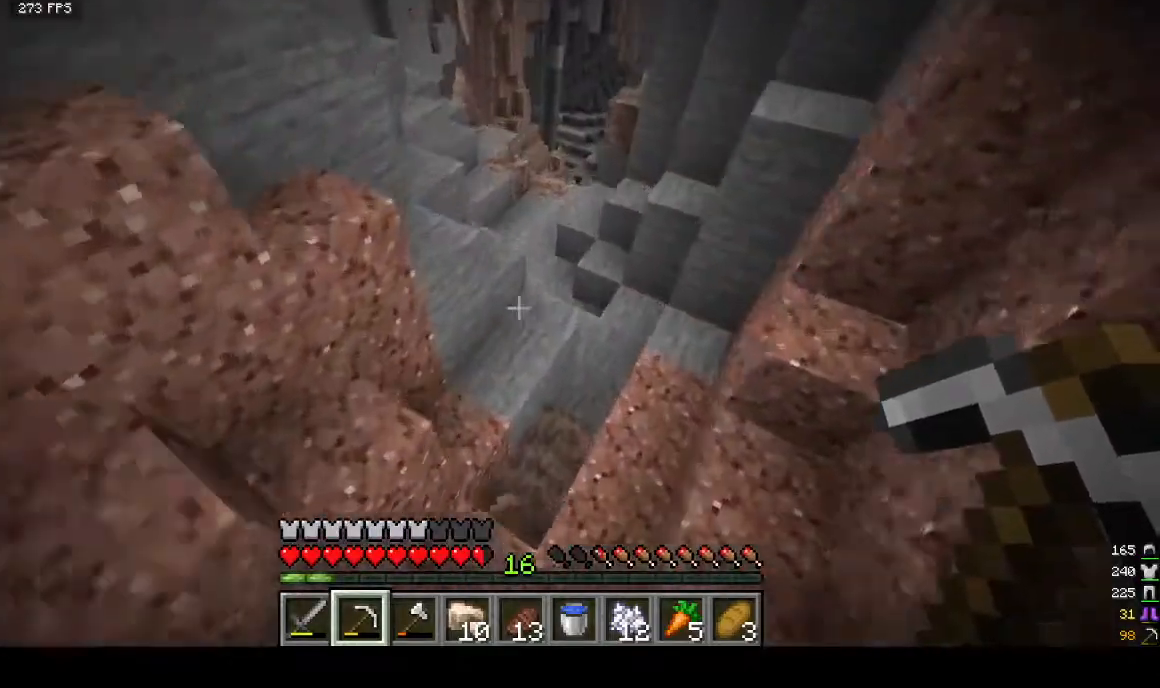
{"keys": ["d", "w"], "mouse": [], "events": [[67, "a", "up"], [67, "d", "down"], [167, "d", "up"], [267, "d", "down"]]}
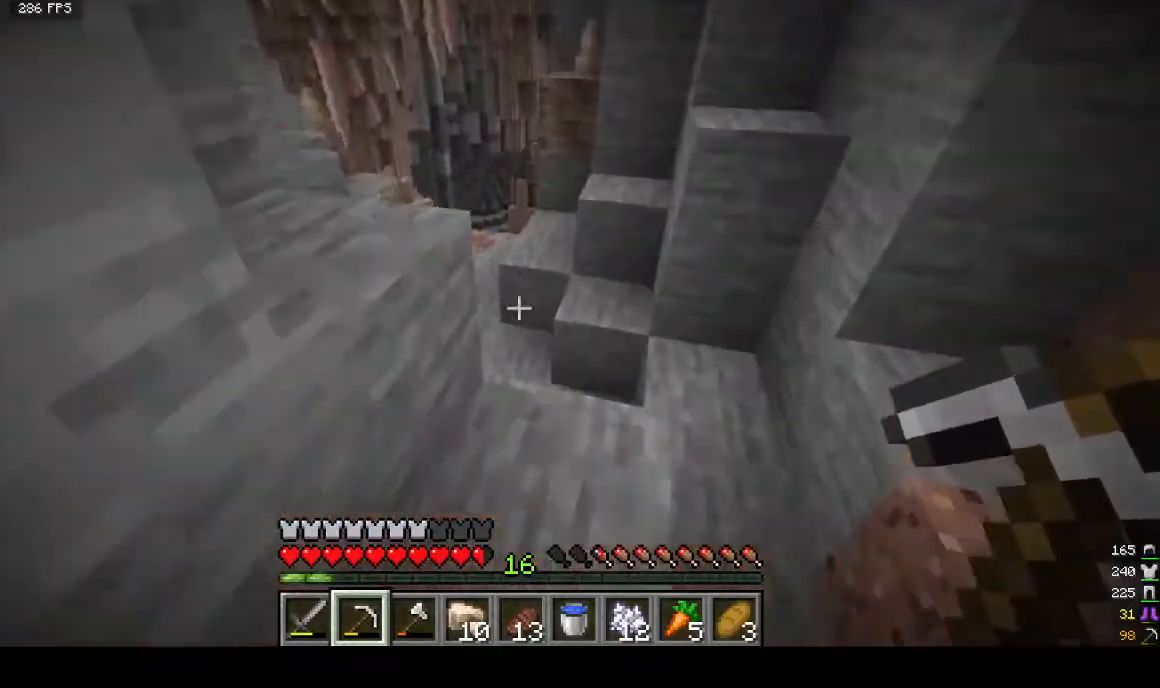
{"keys": ["a", "w"], "mouse": [], "events": [[100, "d", "up"], [367, "a", "down"]]}
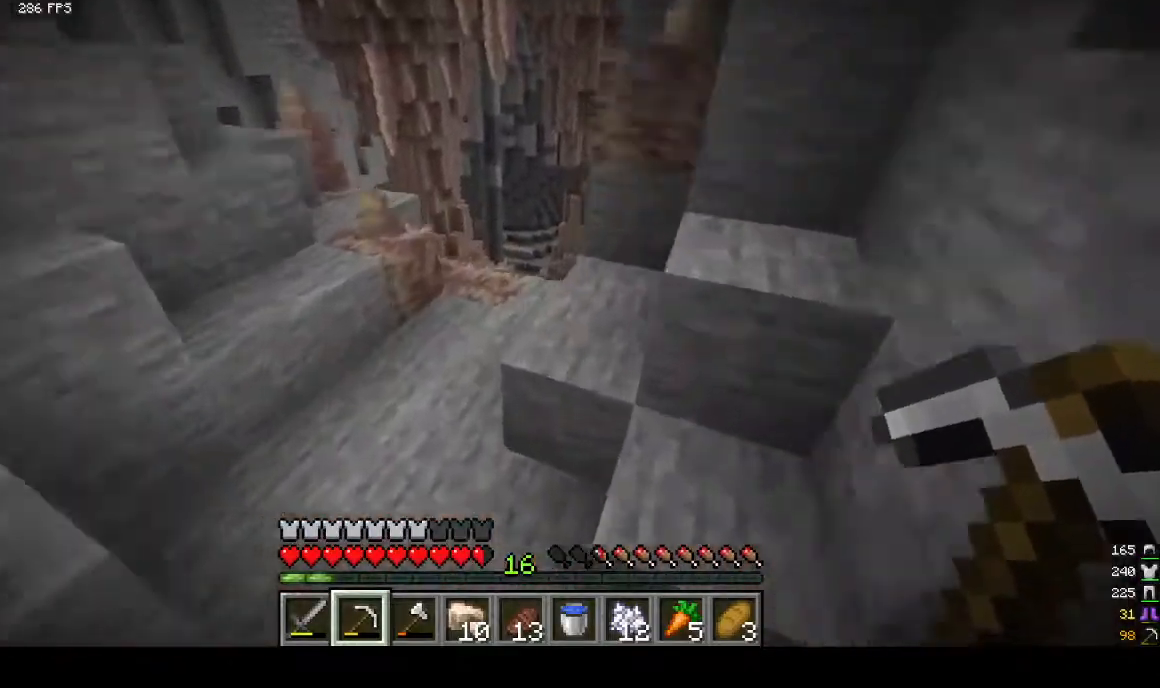
{"keys": ["w"], "mouse": [], "events": [[200, "a", "up"]]}
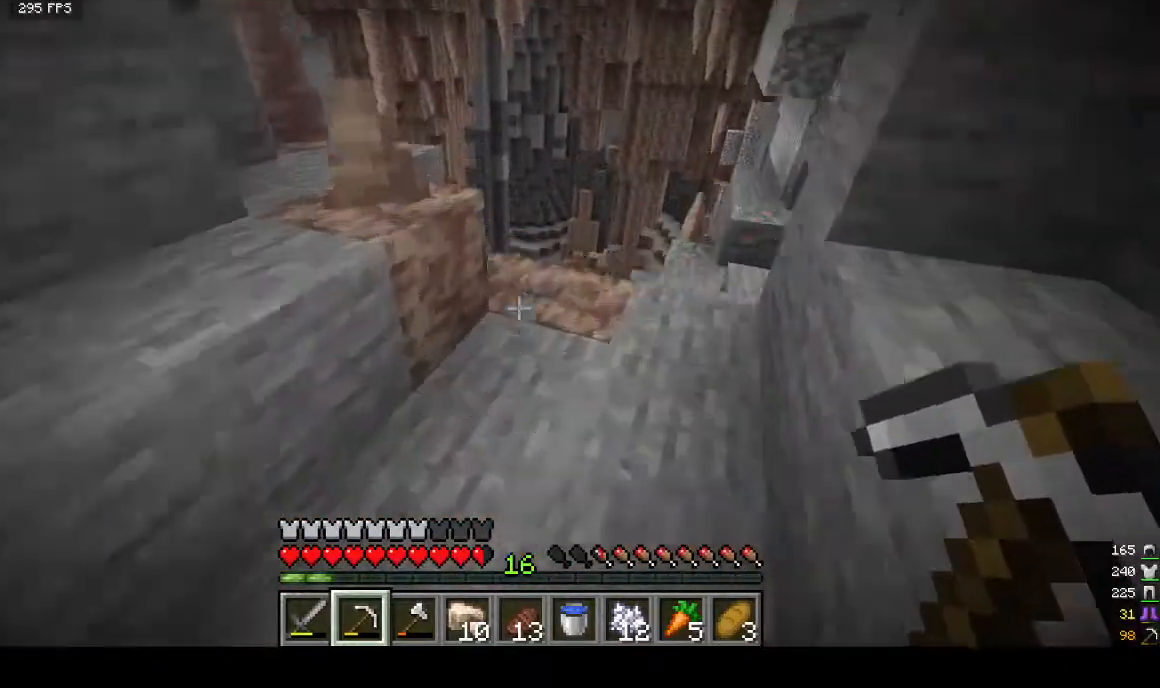
{"keys": ["d", "w"], "mouse": []}
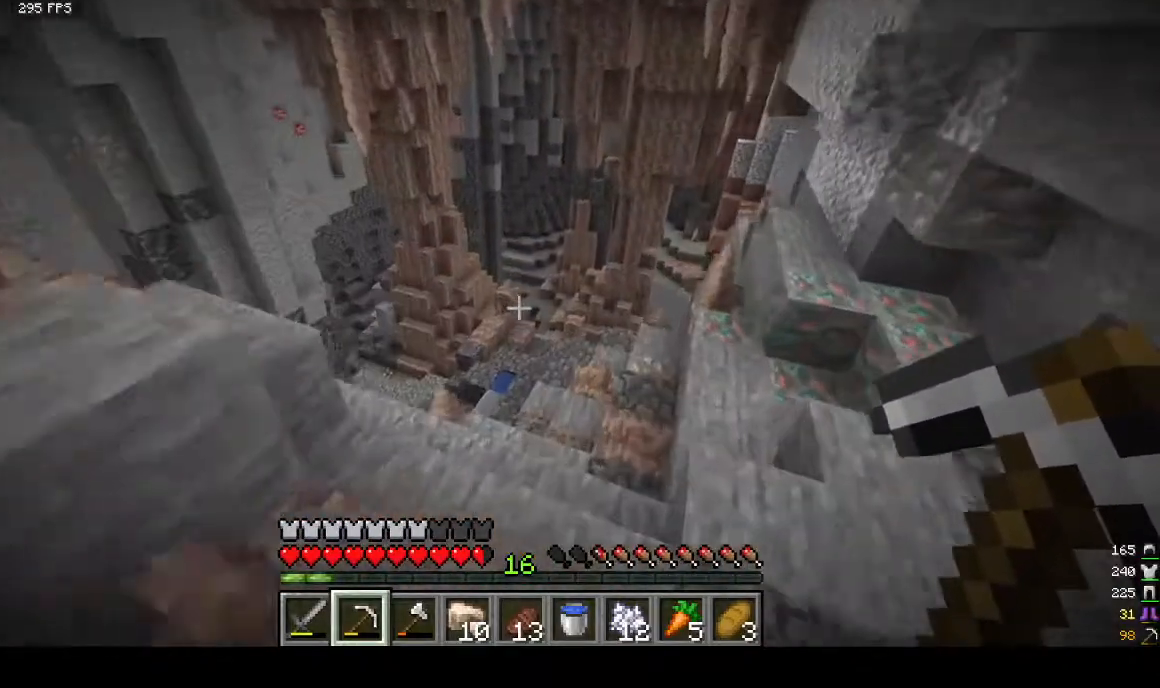
{"keys": ["w"], "mouse": [], "events": [[100, "d", "up"]]}
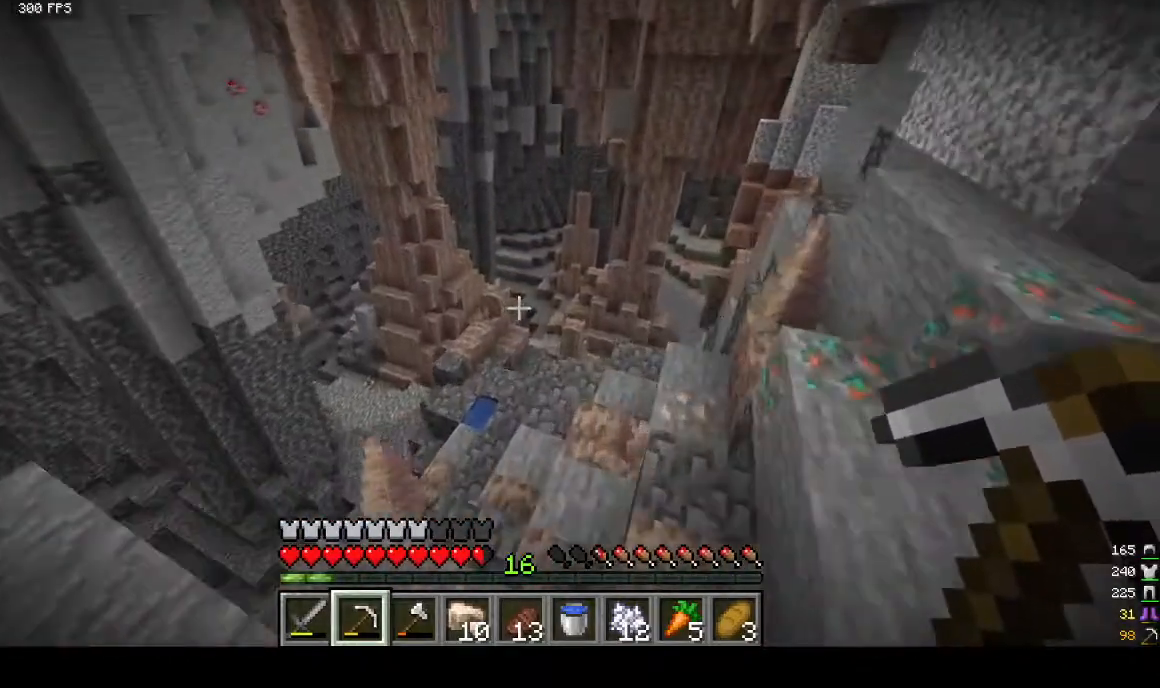
{"keys": ["w"], "mouse": [], "events": [[33, "d", "down"], [233, "d", "up"]]}
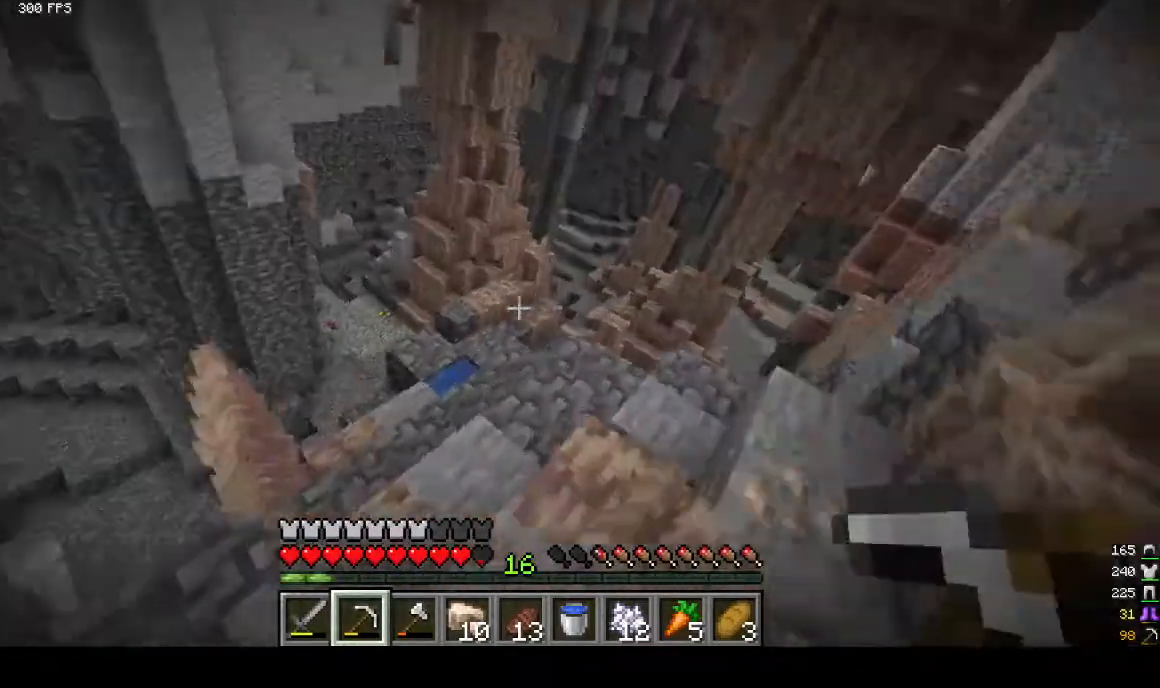
{"keys": ["d", "w"], "mouse": [], "events": [[100, "d", "down"]]}
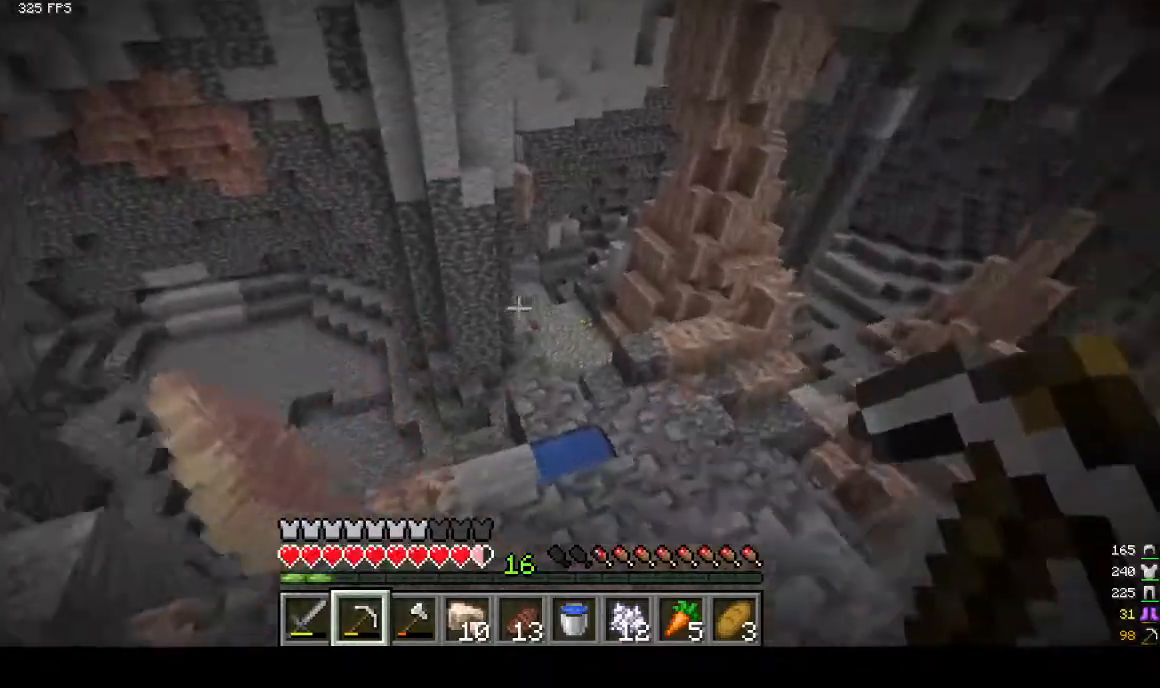
{"keys": ["d"], "mouse": [], "events": [[167, "d", "up"], [333, "w", "up"], [400, "d", "down"]]}
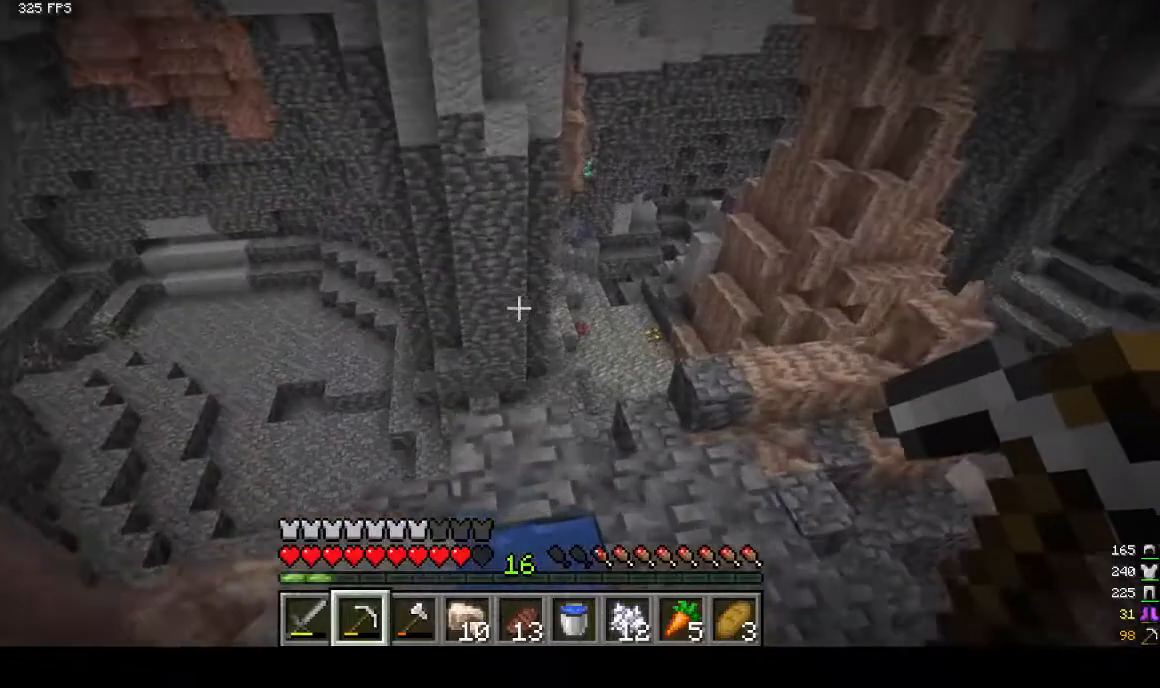
{"keys": ["d", "w"], "mouse": [], "events": [[100, "d", "up"], [300, "w", "down"], [333, "d", "down"]]}
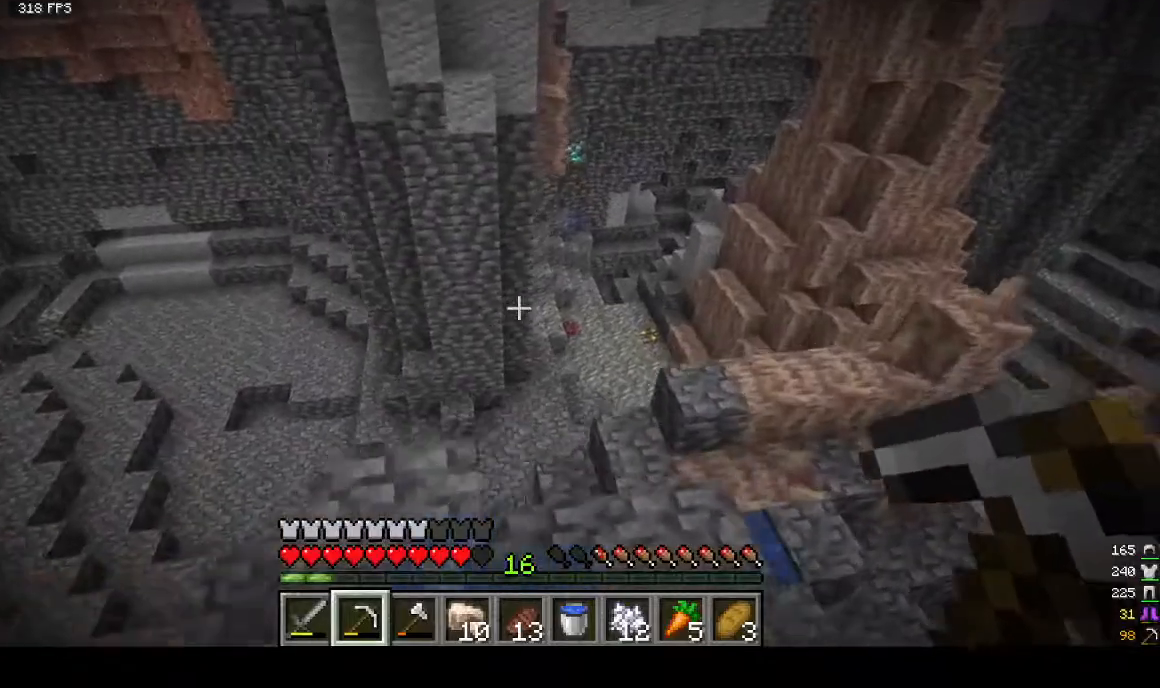
{"keys": ["w"], "mouse": [], "events": [[333, "d", "up"]]}
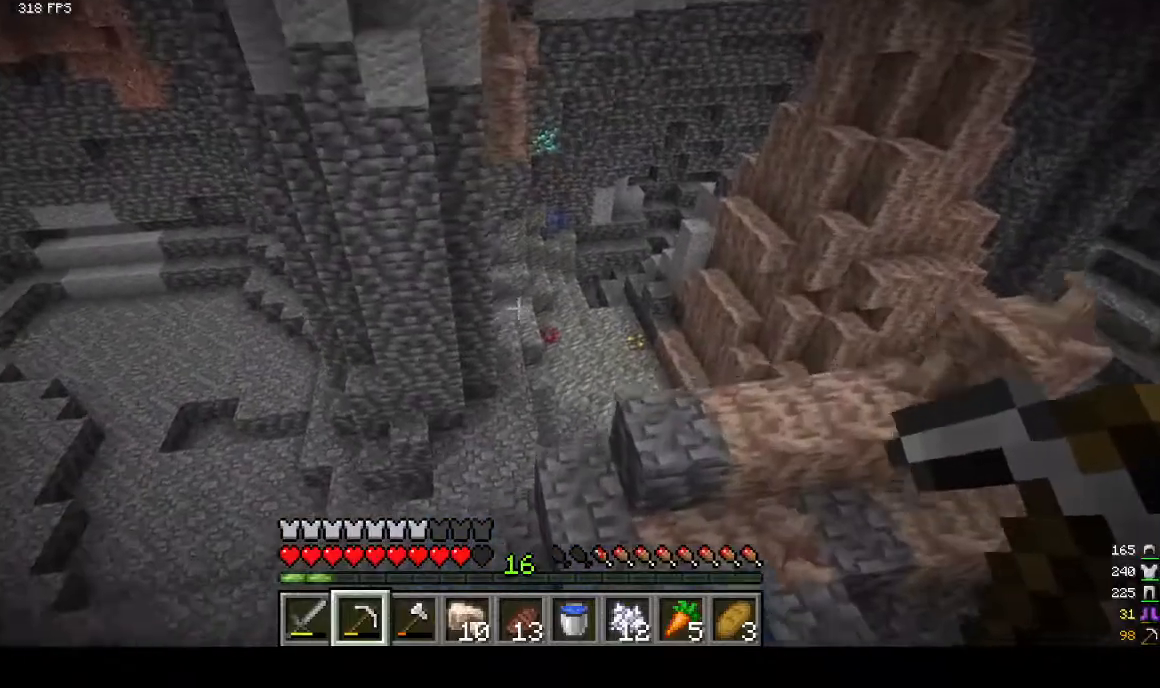
{"keys": ["w"], "mouse": [], "events": [[67, "d", "down"], [200, "d", "up"]]}
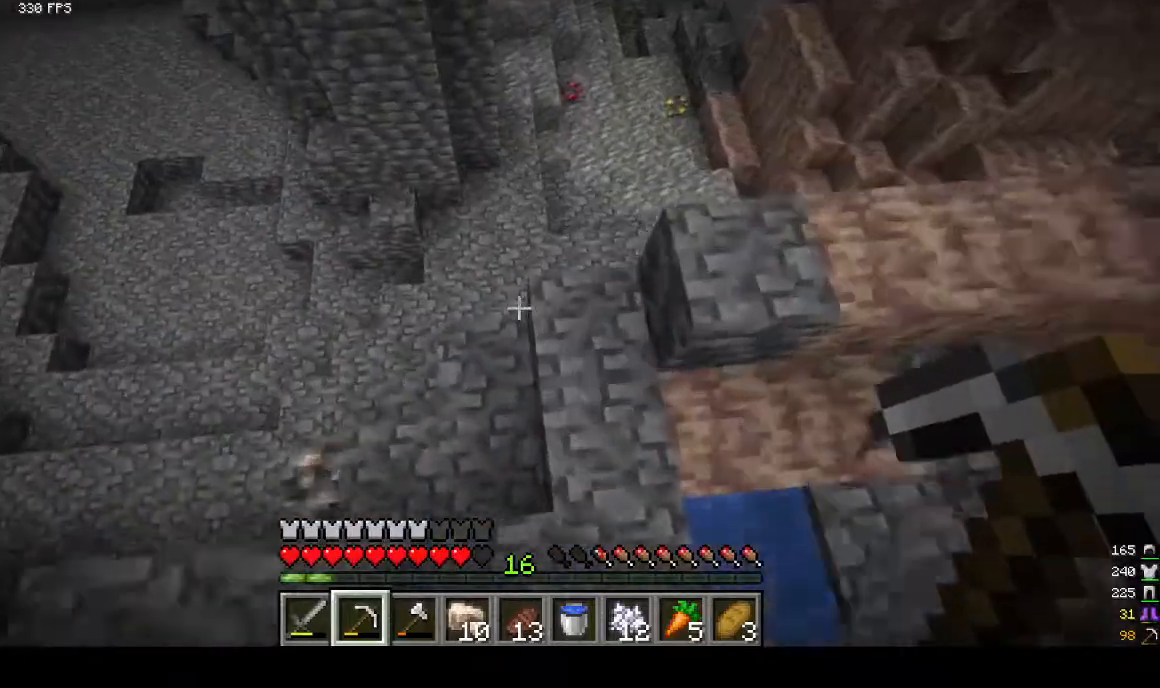
{"keys": ["a"], "mouse": [], "events": [[67, "d", "down"], [167, "d", "up"], [233, "a", "down"], [267, "w", "up"]]}
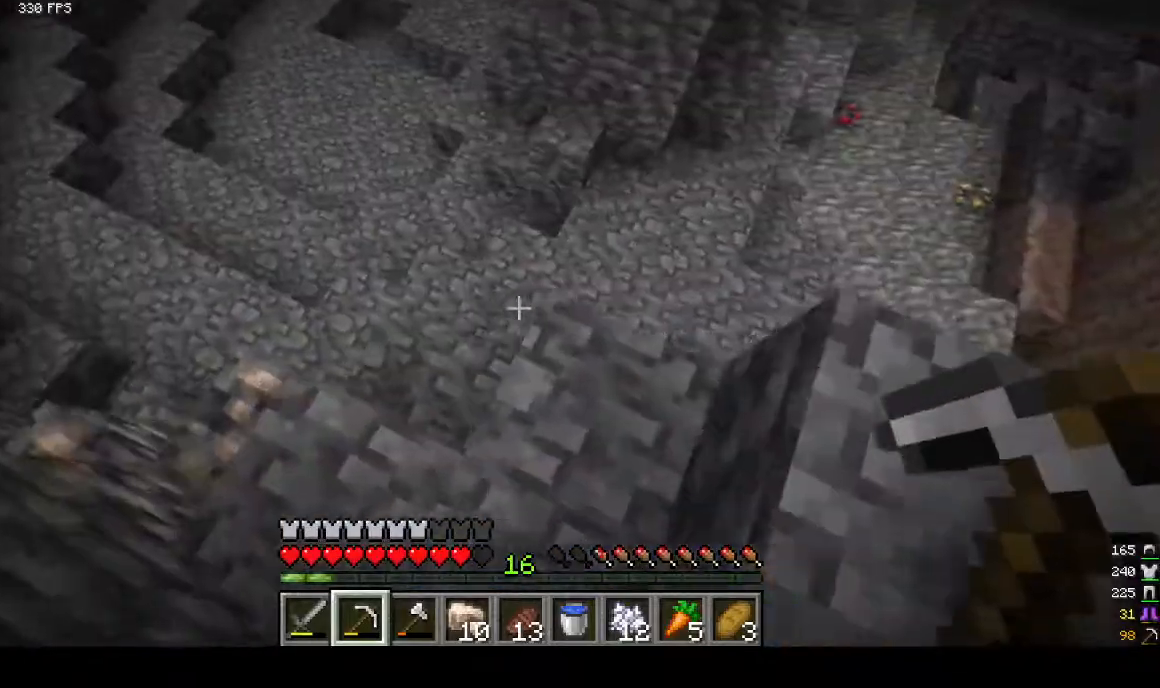
{"keys": ["w"], "mouse": [], "events": [[133, "w", "down"], [367, "a", "up"]]}
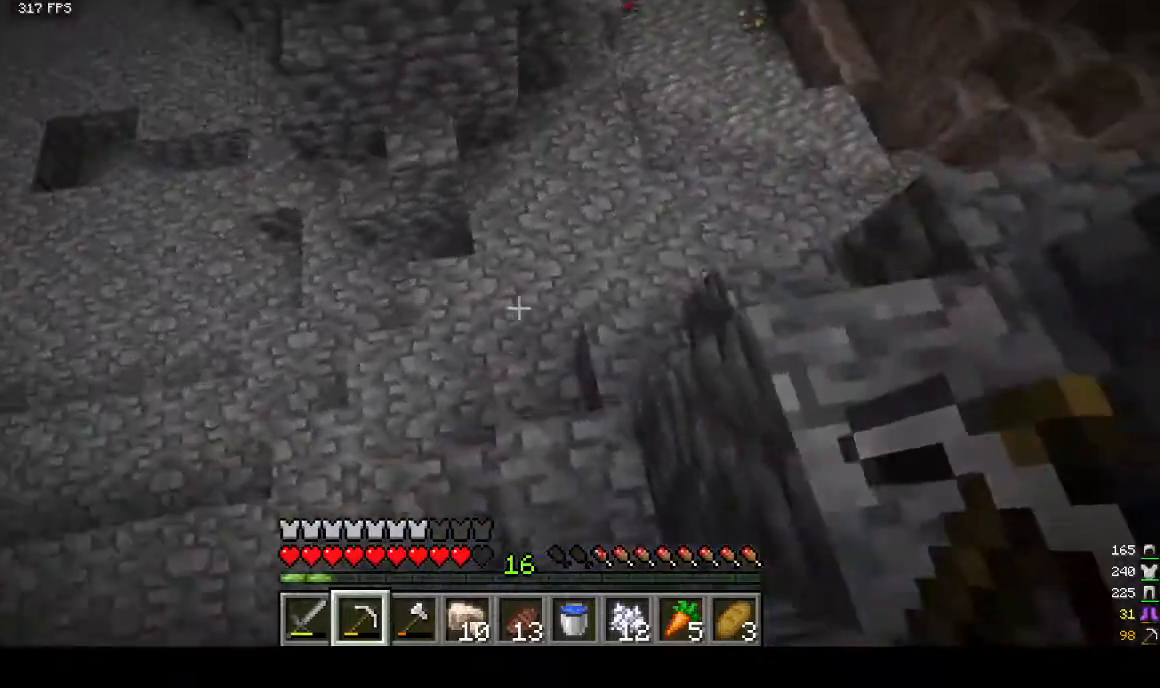
{"keys": ["w"], "mouse": [], "events": [[33, "w", "up"], [167, "w", "down"]]}
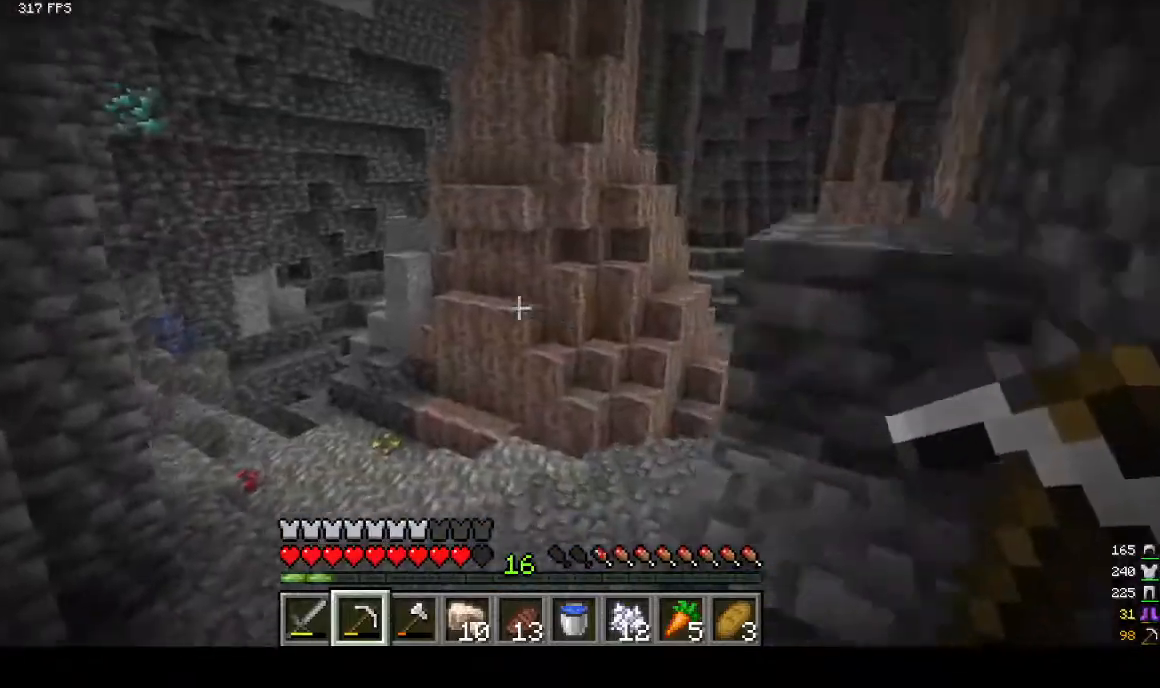
{"keys": ["w"], "mouse": [], "events": []}
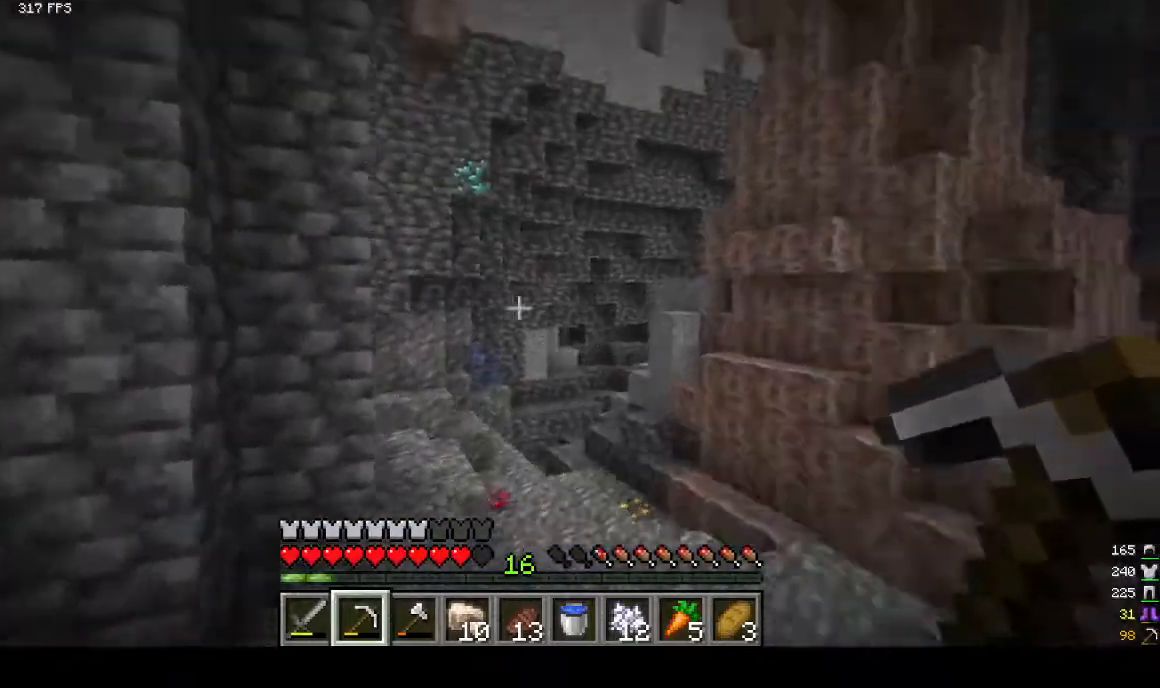
{"keys": ["w"], "mouse": [], "events": []}
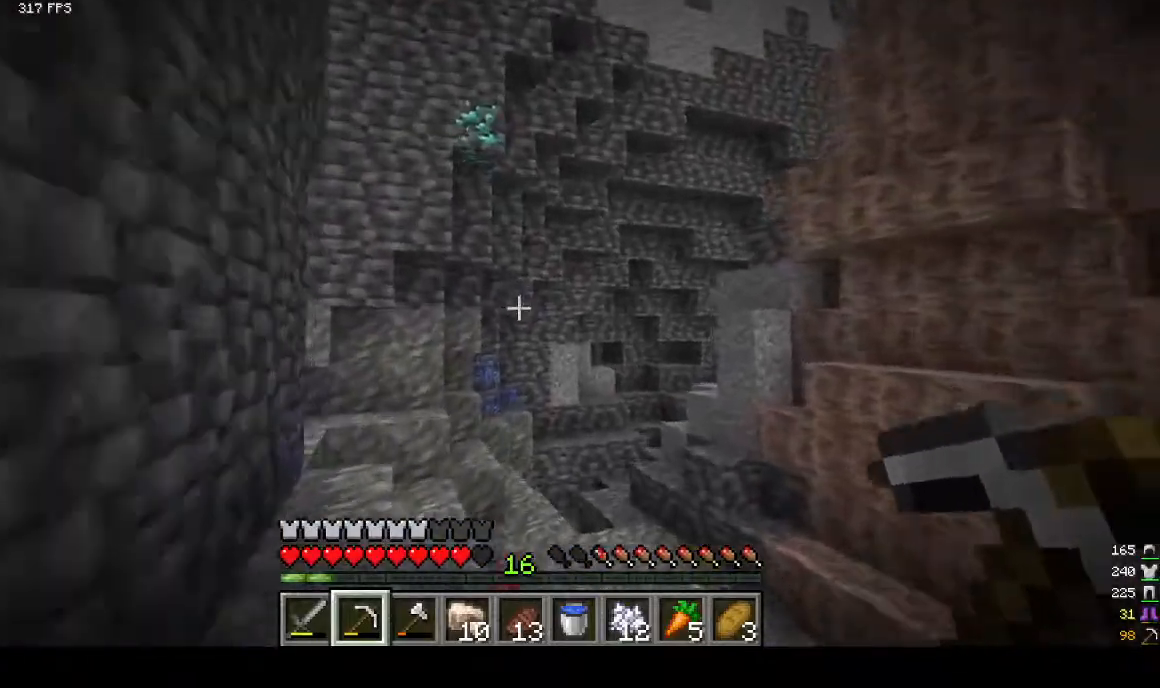
{"keys": ["w"], "mouse": [], "events": [[267, "a", "down"], [467, "a", "up"]]}